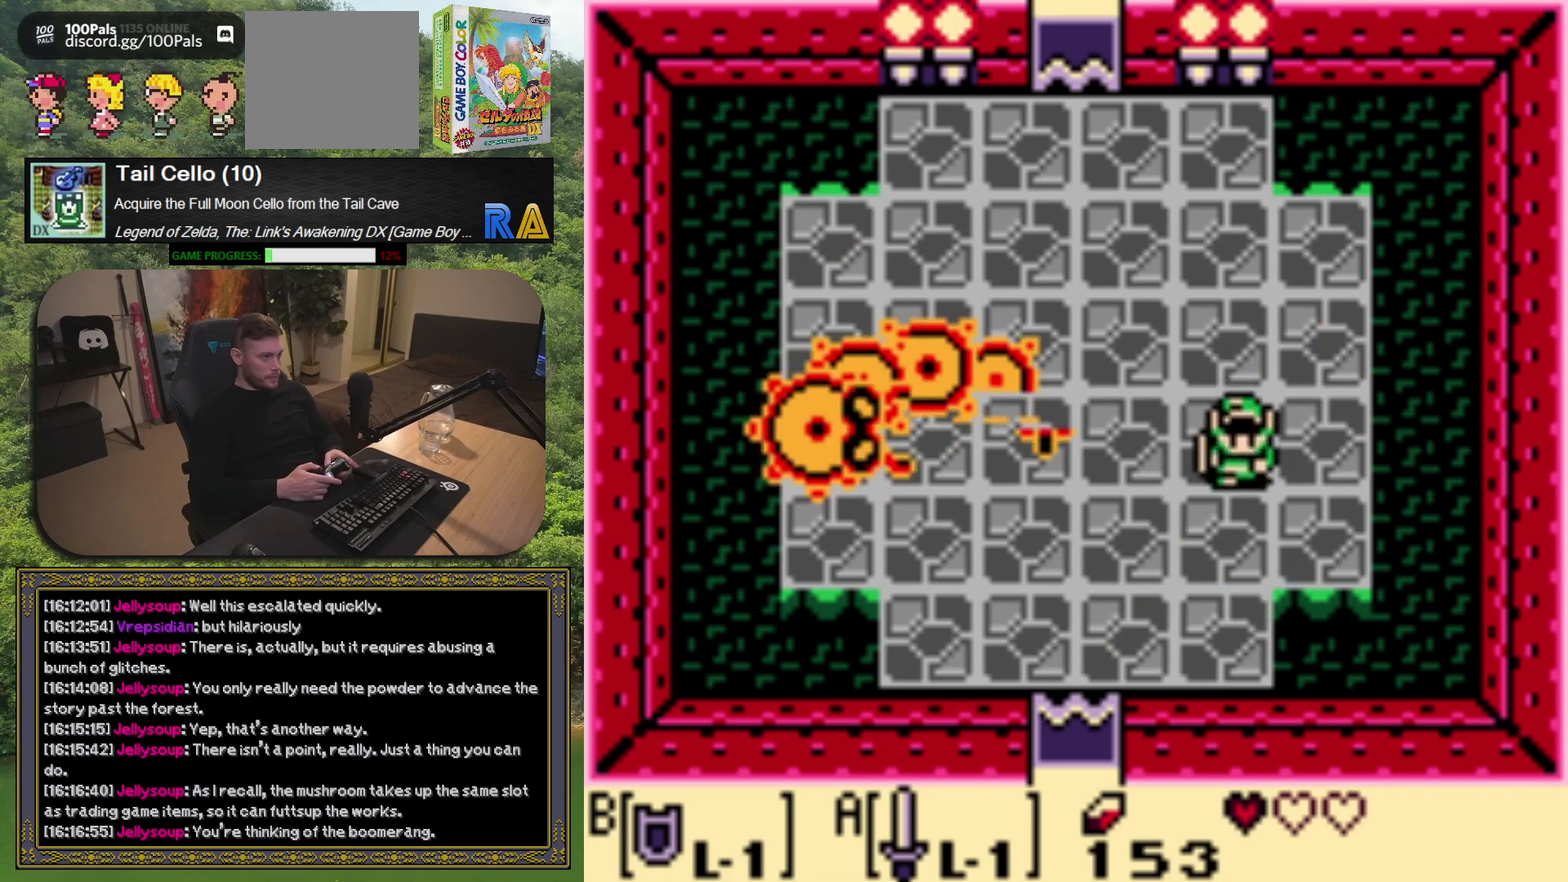
Gameplay with a controller (Xbox layout); each line is a JSON object with the inputs held at the frame after it. "events" lists button and stick changes between this image and that frame as [ms after this image, input, new state], when the widget could be followed in between. Not read: L3 R3 right_stick.
{"buttons": ["DPAD_LEFT"], "left_stick": "center", "events": [[333, "DPAD_LEFT", "down"], [383, "DPAD_DOWN", "up"]]}
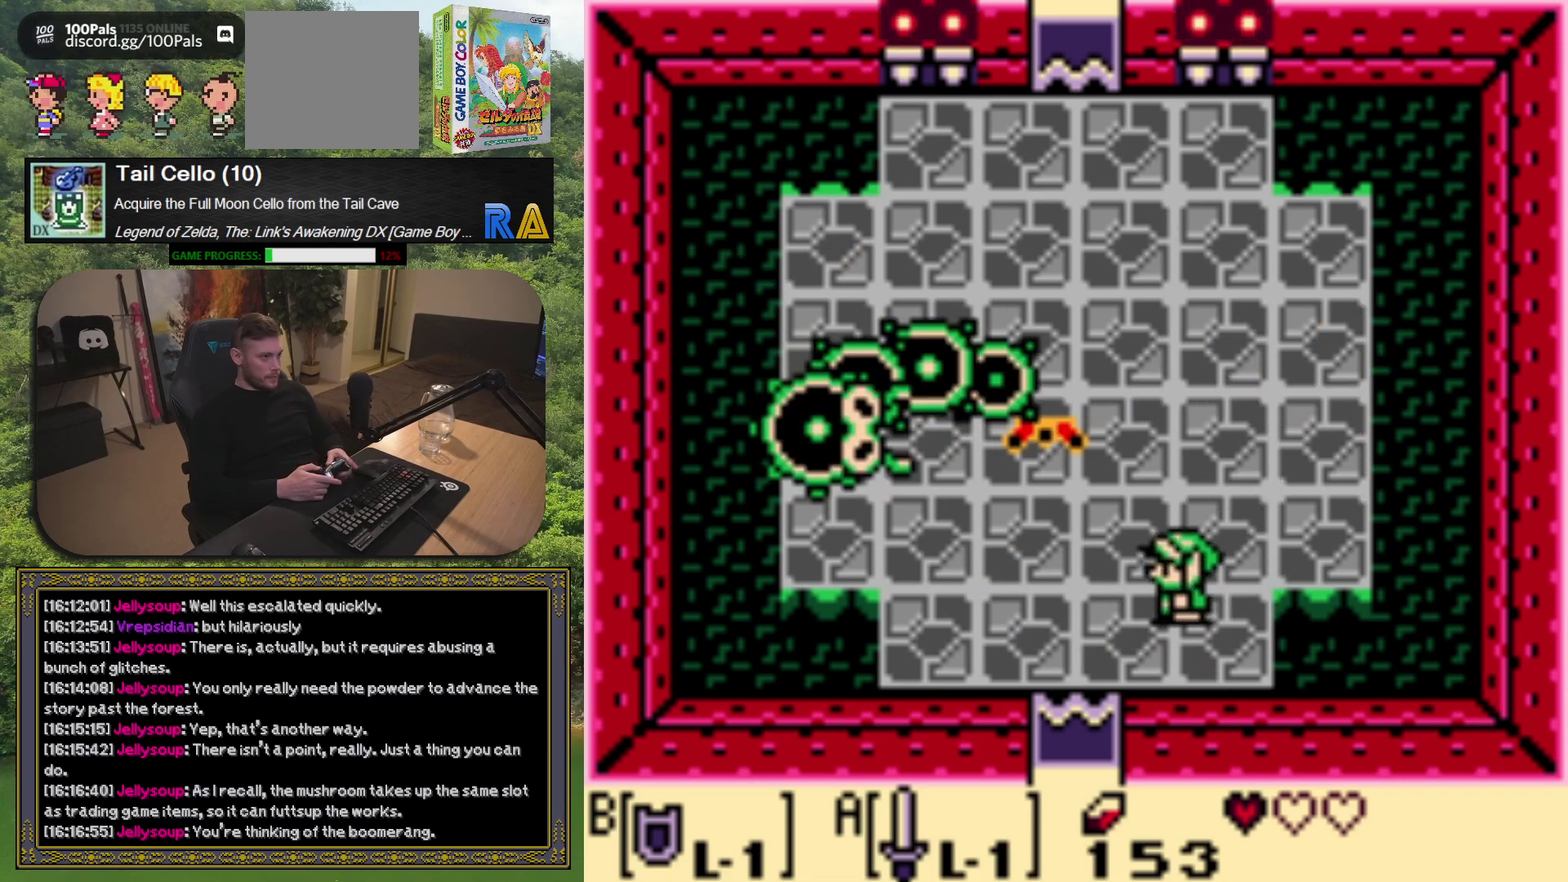
{"buttons": [], "left_stick": "center", "events": [[33, "DPAD_LEFT", "up"]]}
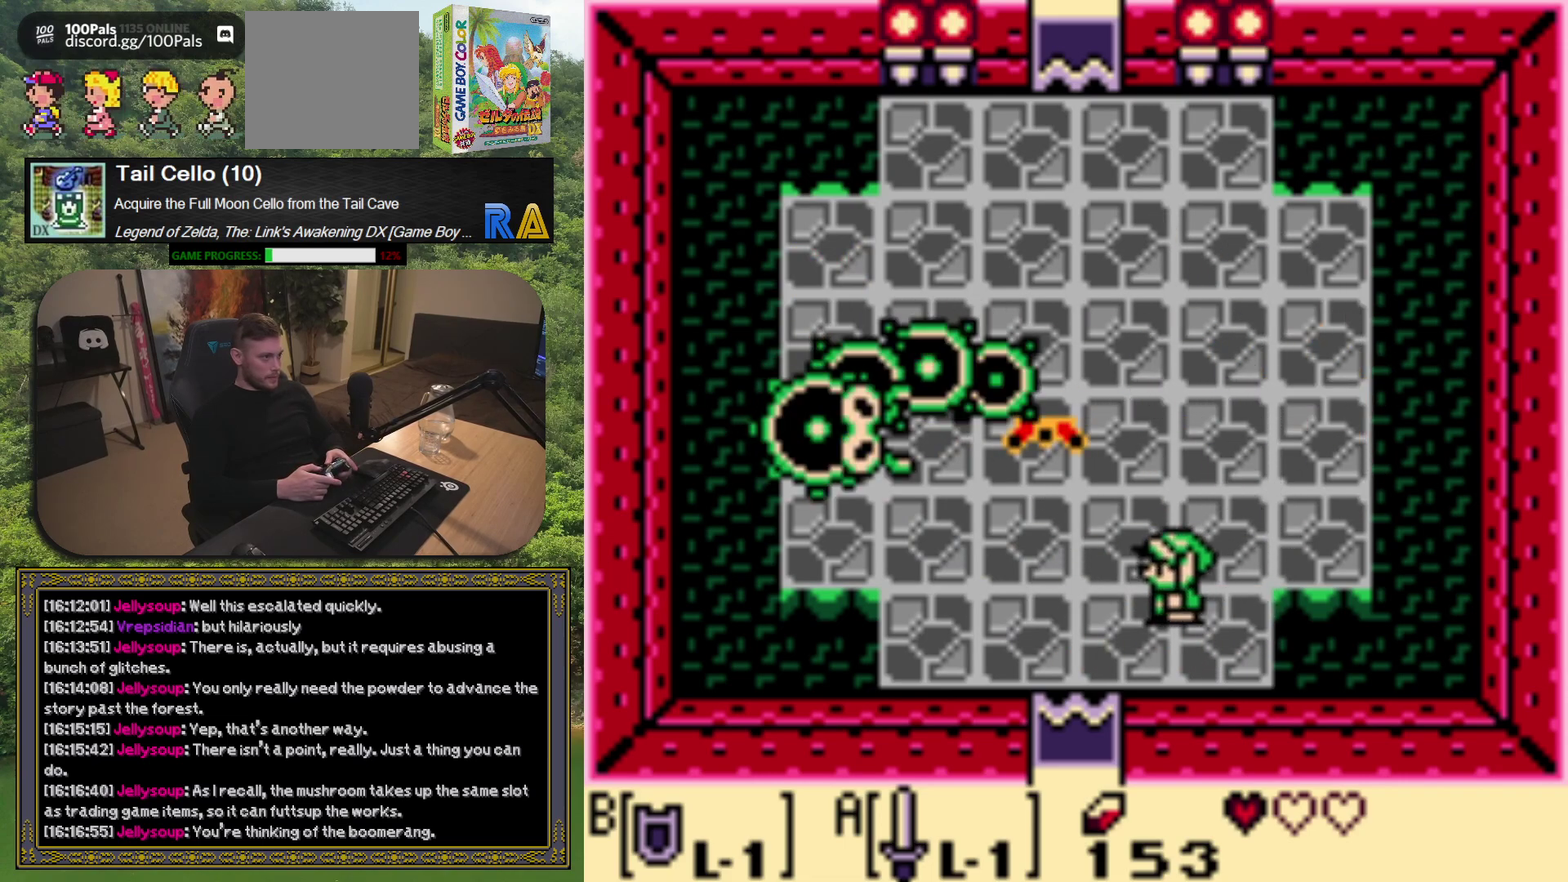
{"buttons": [], "left_stick": "center", "events": []}
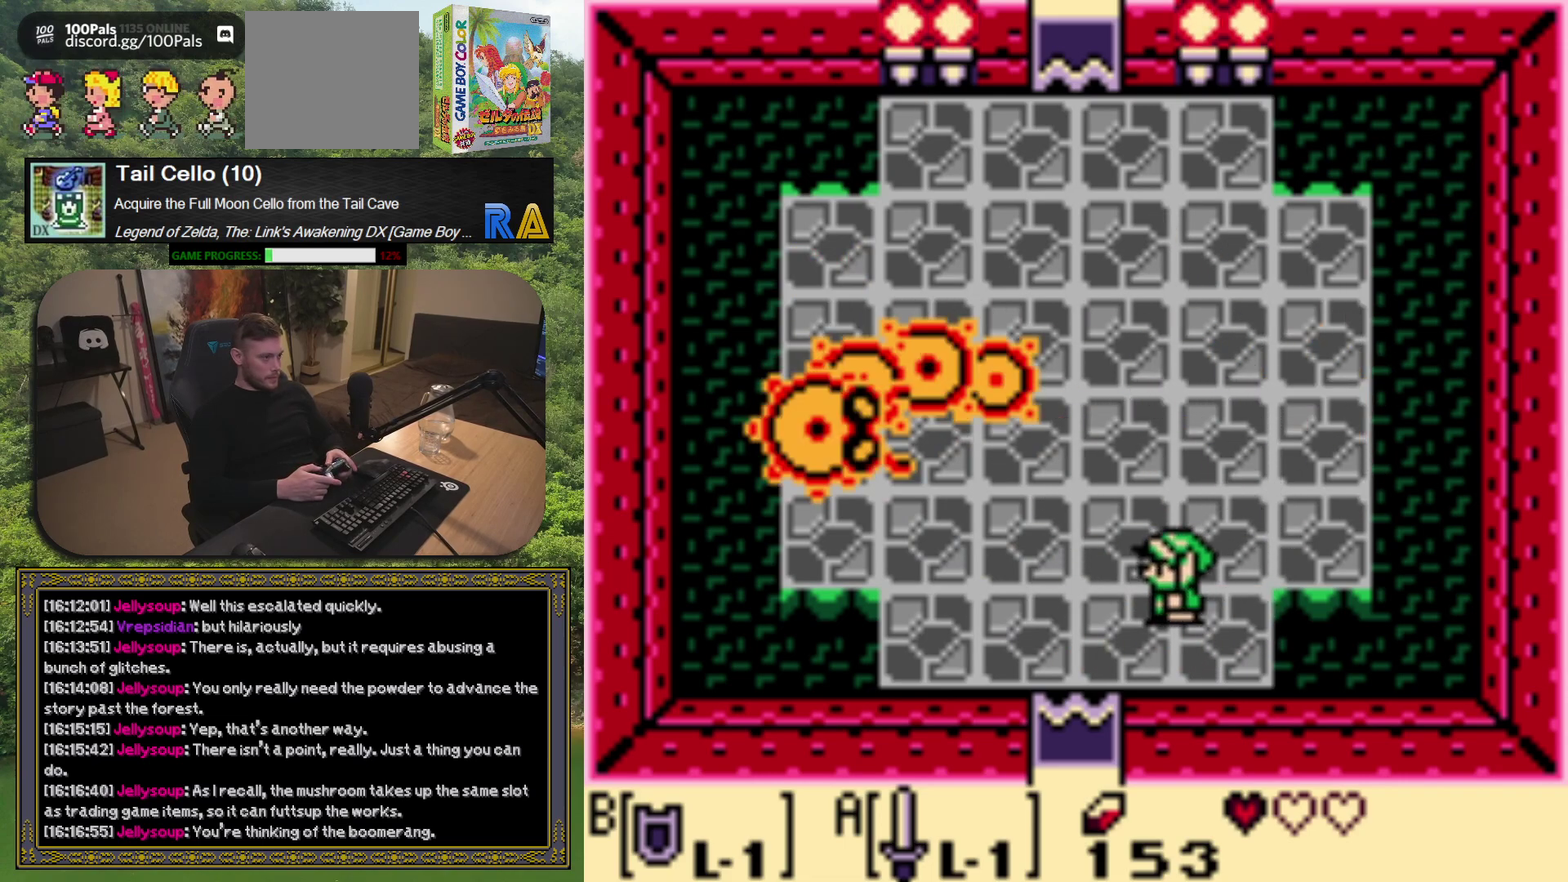
{"buttons": [], "left_stick": "center", "events": []}
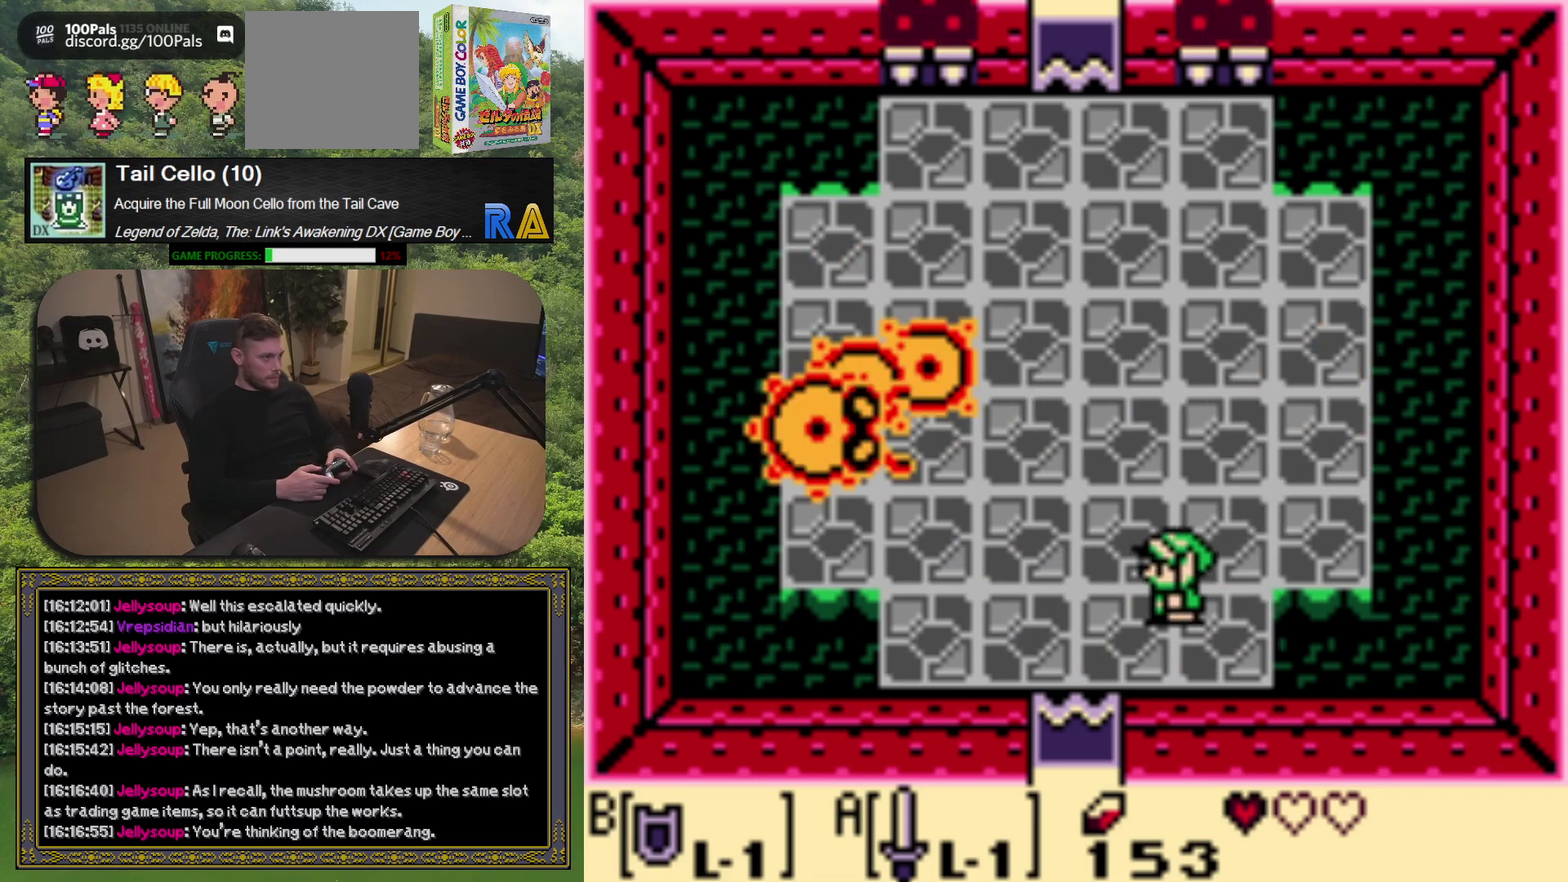
{"buttons": [], "left_stick": "center", "events": []}
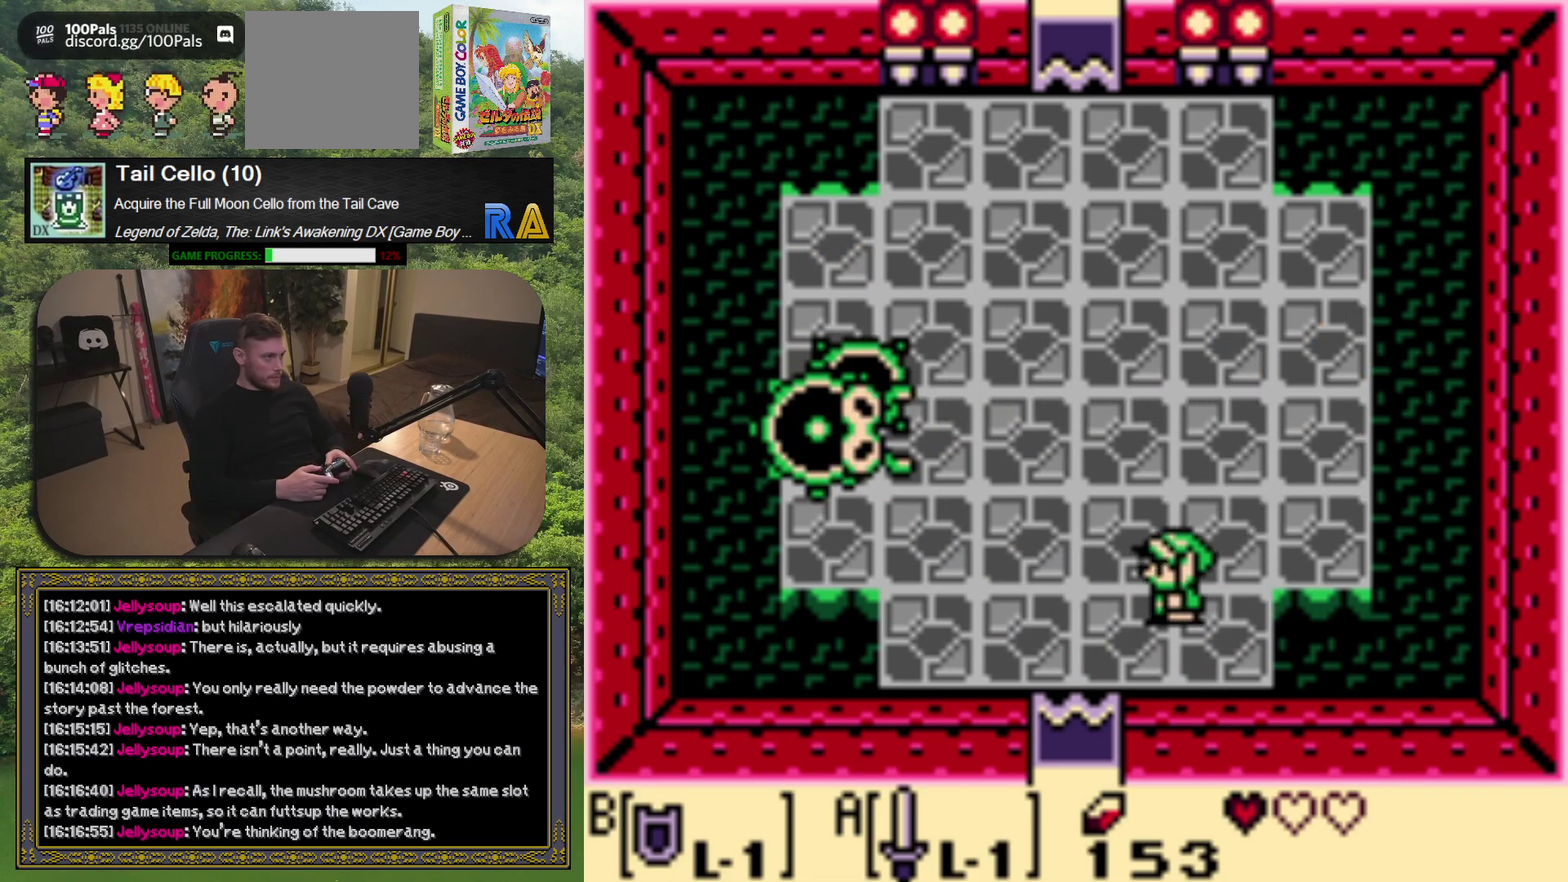
{"buttons": [], "left_stick": "center", "events": []}
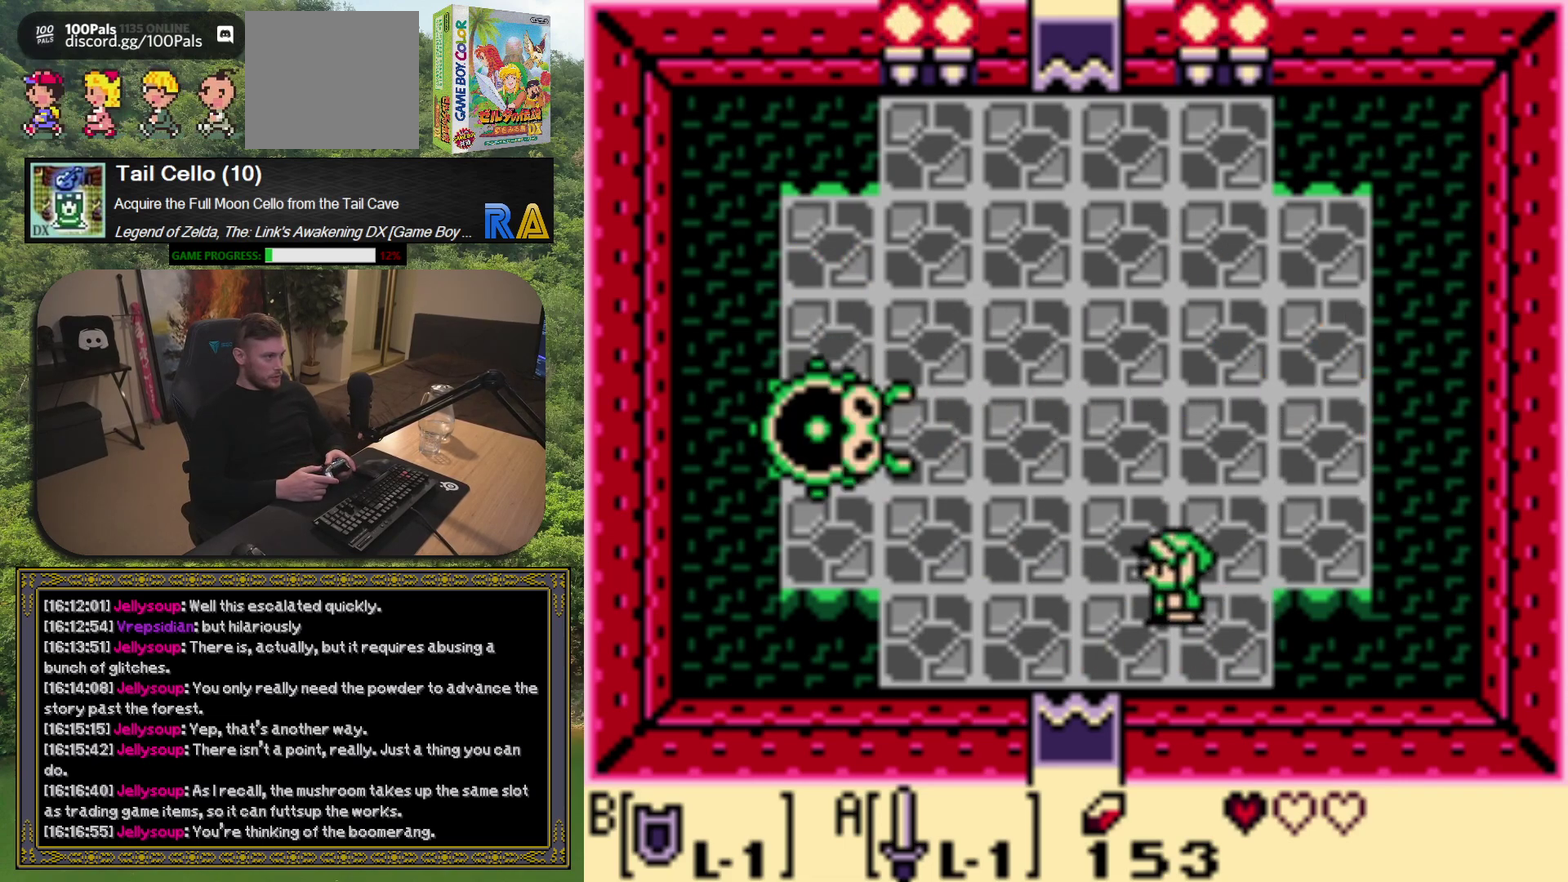
{"buttons": [], "left_stick": "center", "events": []}
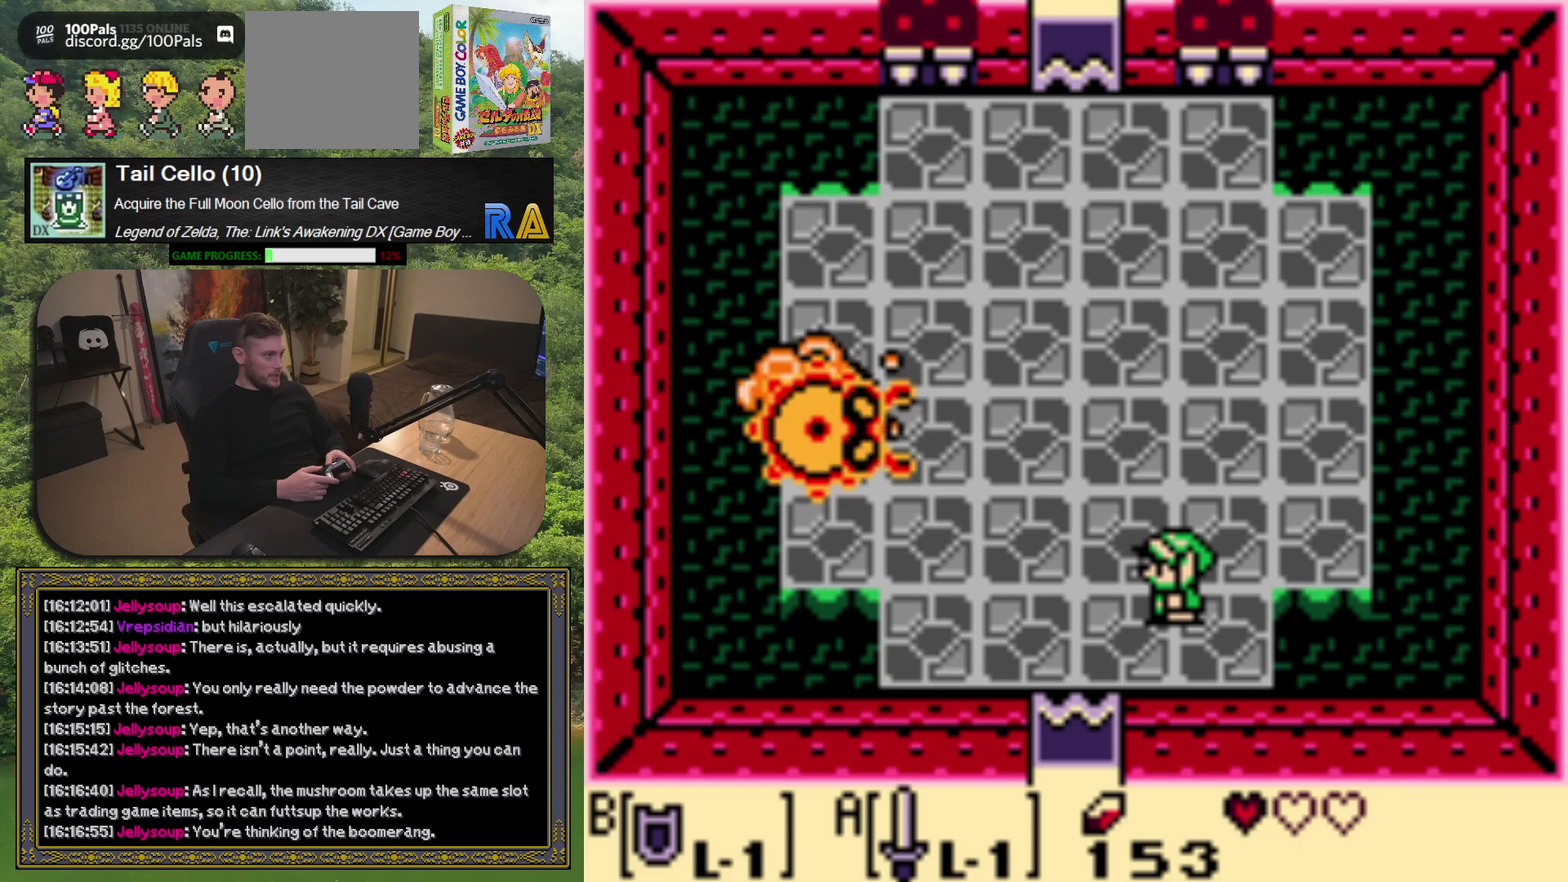
{"buttons": [], "left_stick": "center", "events": []}
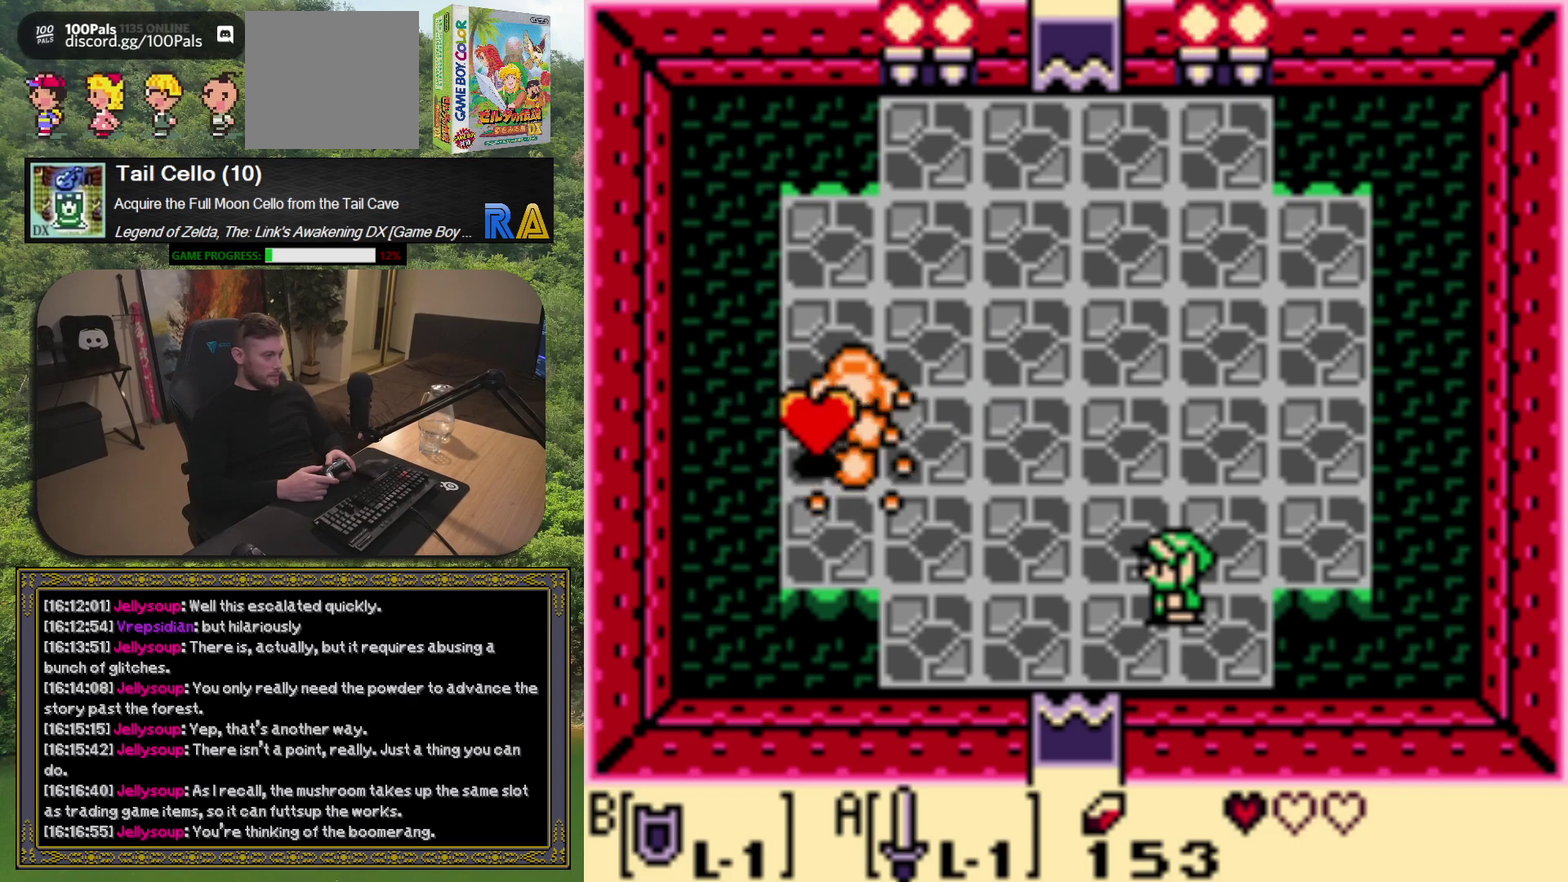
{"buttons": [], "left_stick": "center", "events": []}
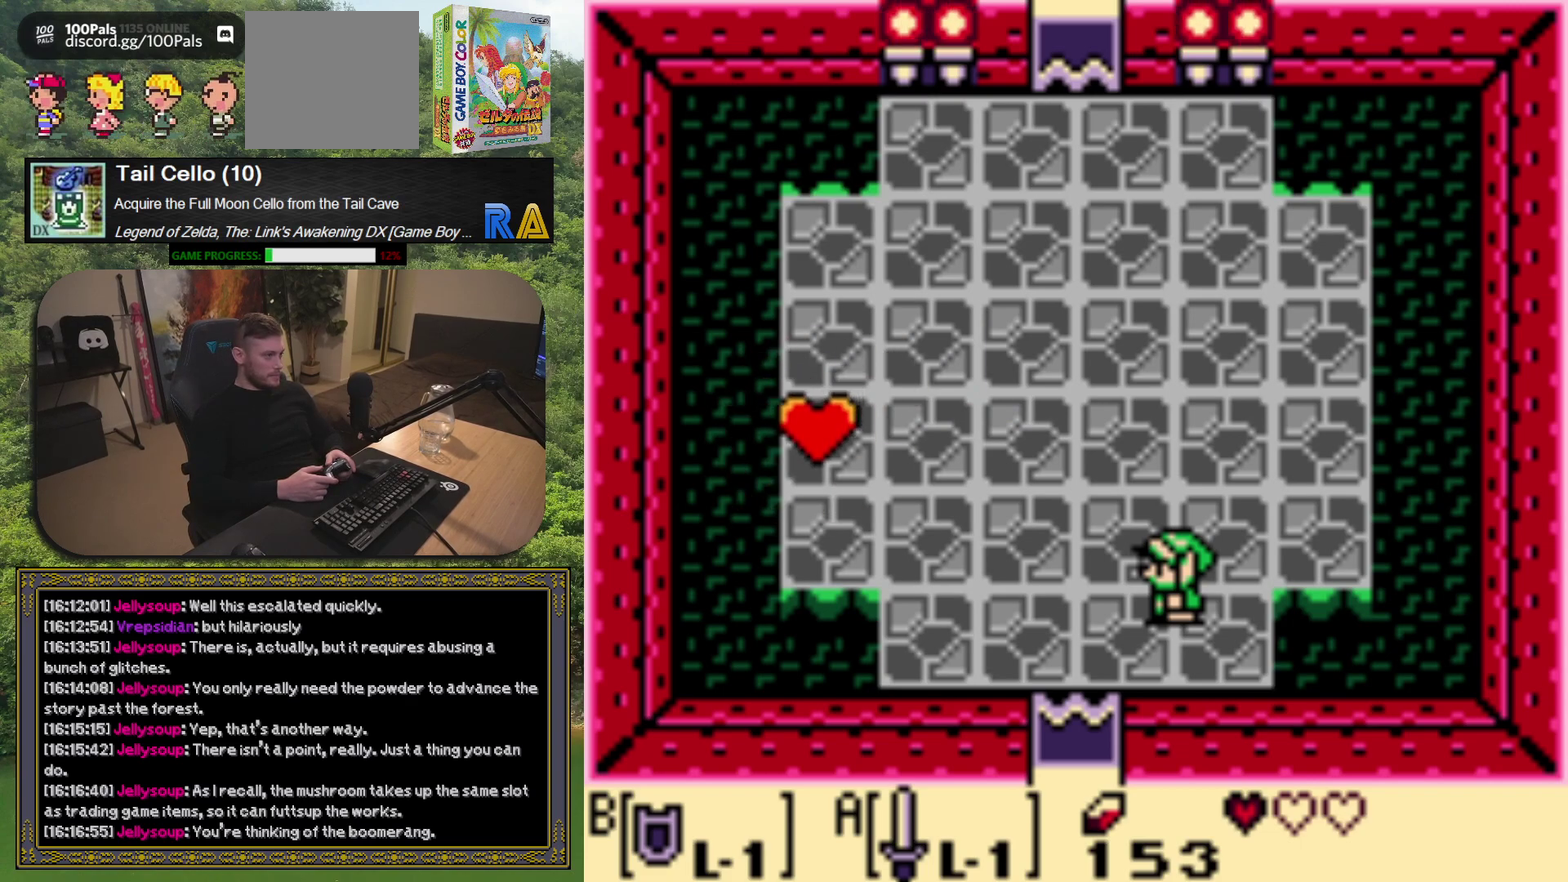
{"buttons": [], "left_stick": "center", "events": []}
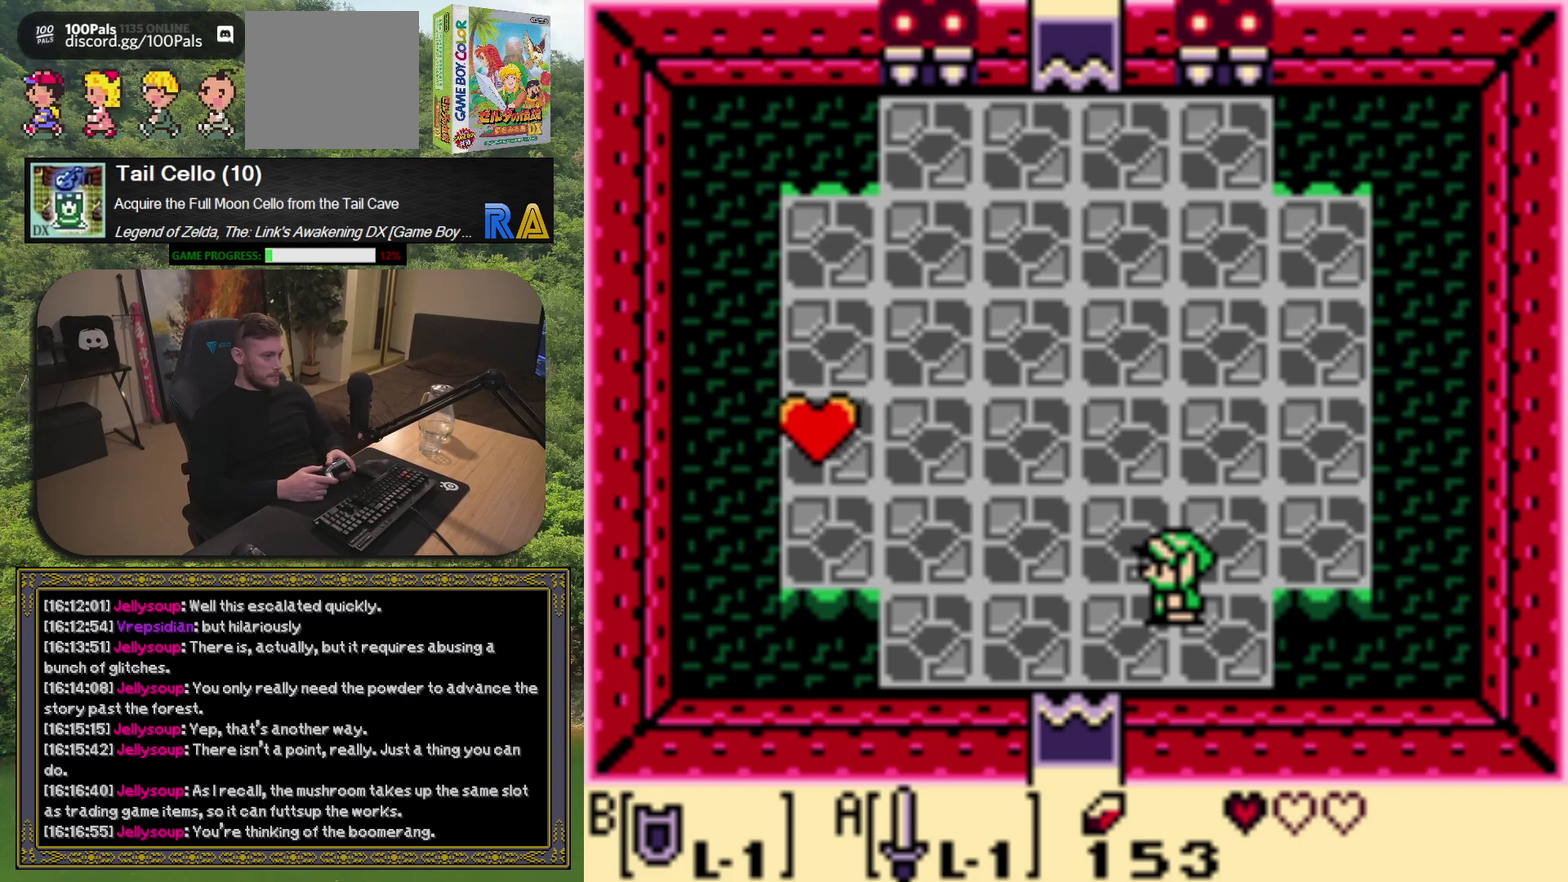
{"buttons": ["DPAD_LEFT"], "left_stick": "center", "events": [[367, "DPAD_LEFT", "down"]]}
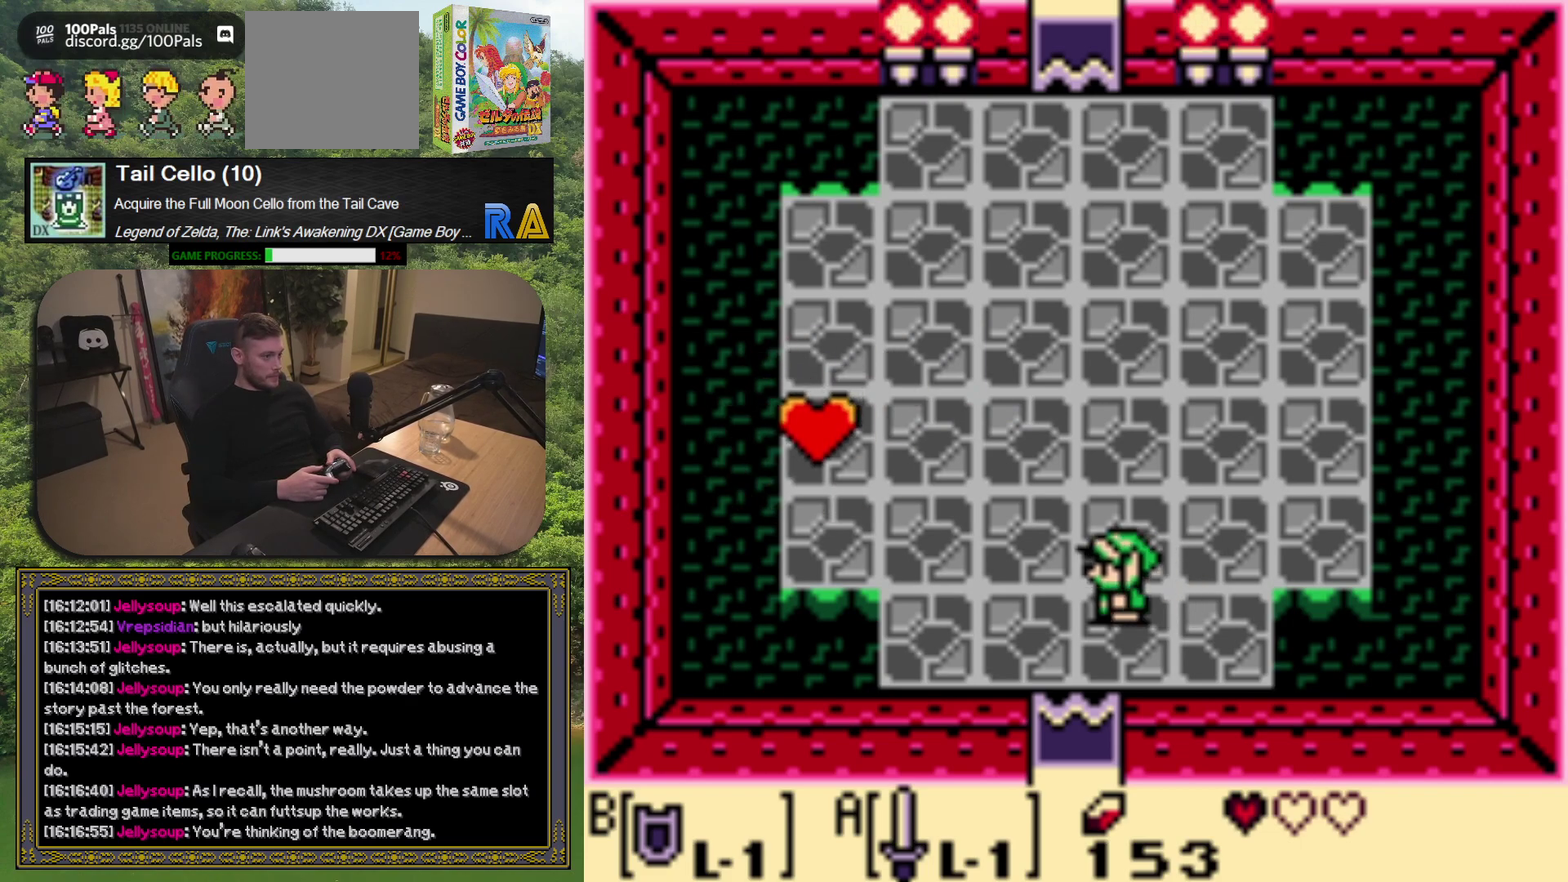
{"buttons": ["DPAD_UP"], "left_stick": "center", "events": [[200, "DPAD_UP", "down"], [233, "DPAD_LEFT", "up"]]}
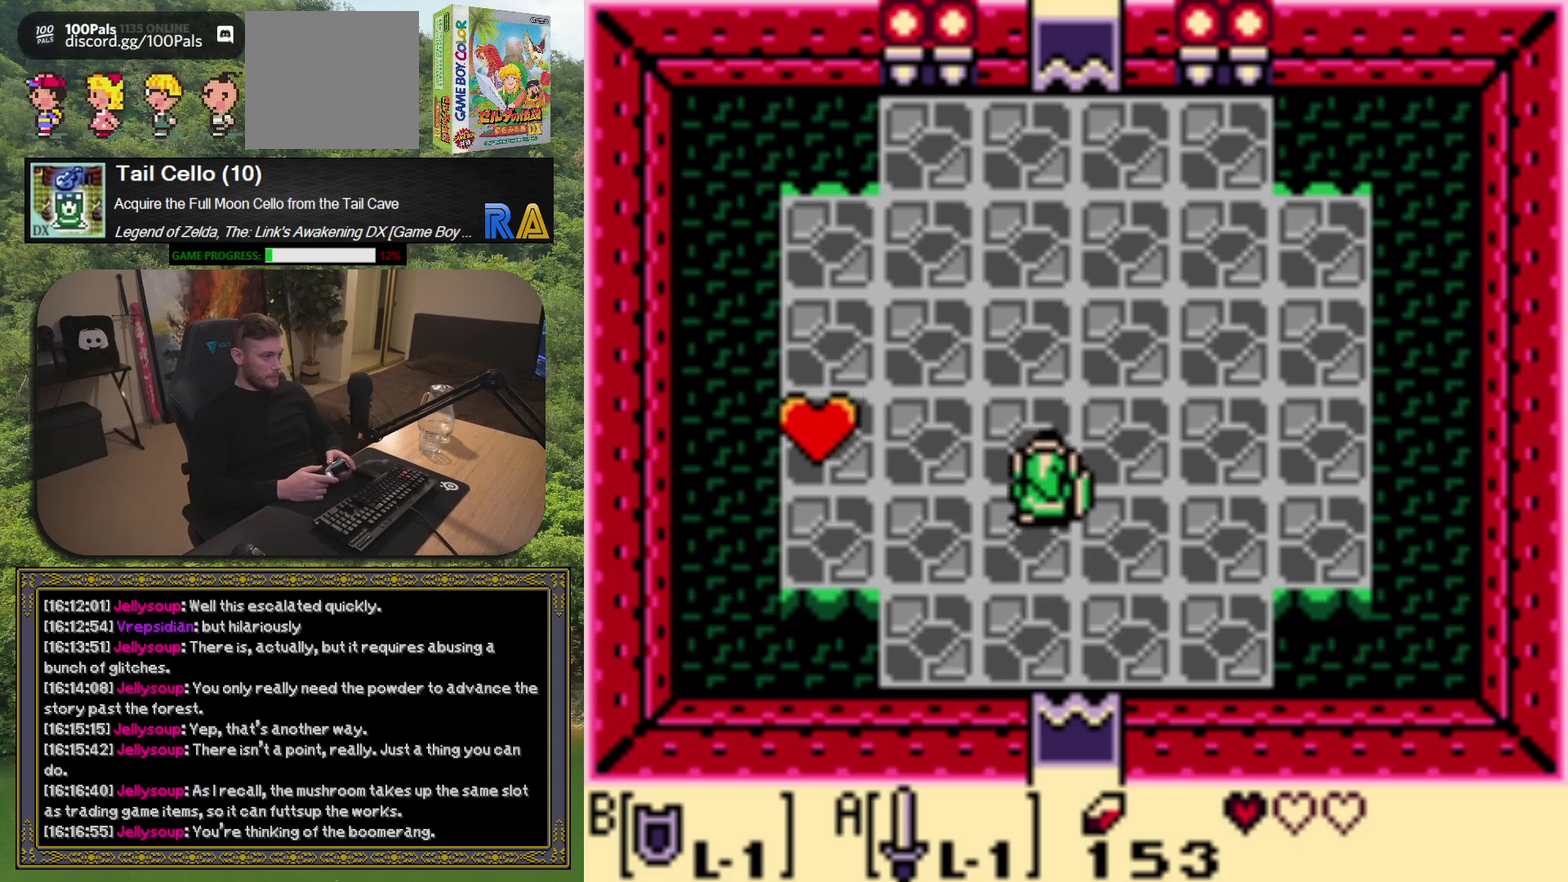
{"buttons": ["DPAD_LEFT"], "left_stick": "center", "events": [[50, "DPAD_LEFT", "down"], [83, "DPAD_UP", "up"]]}
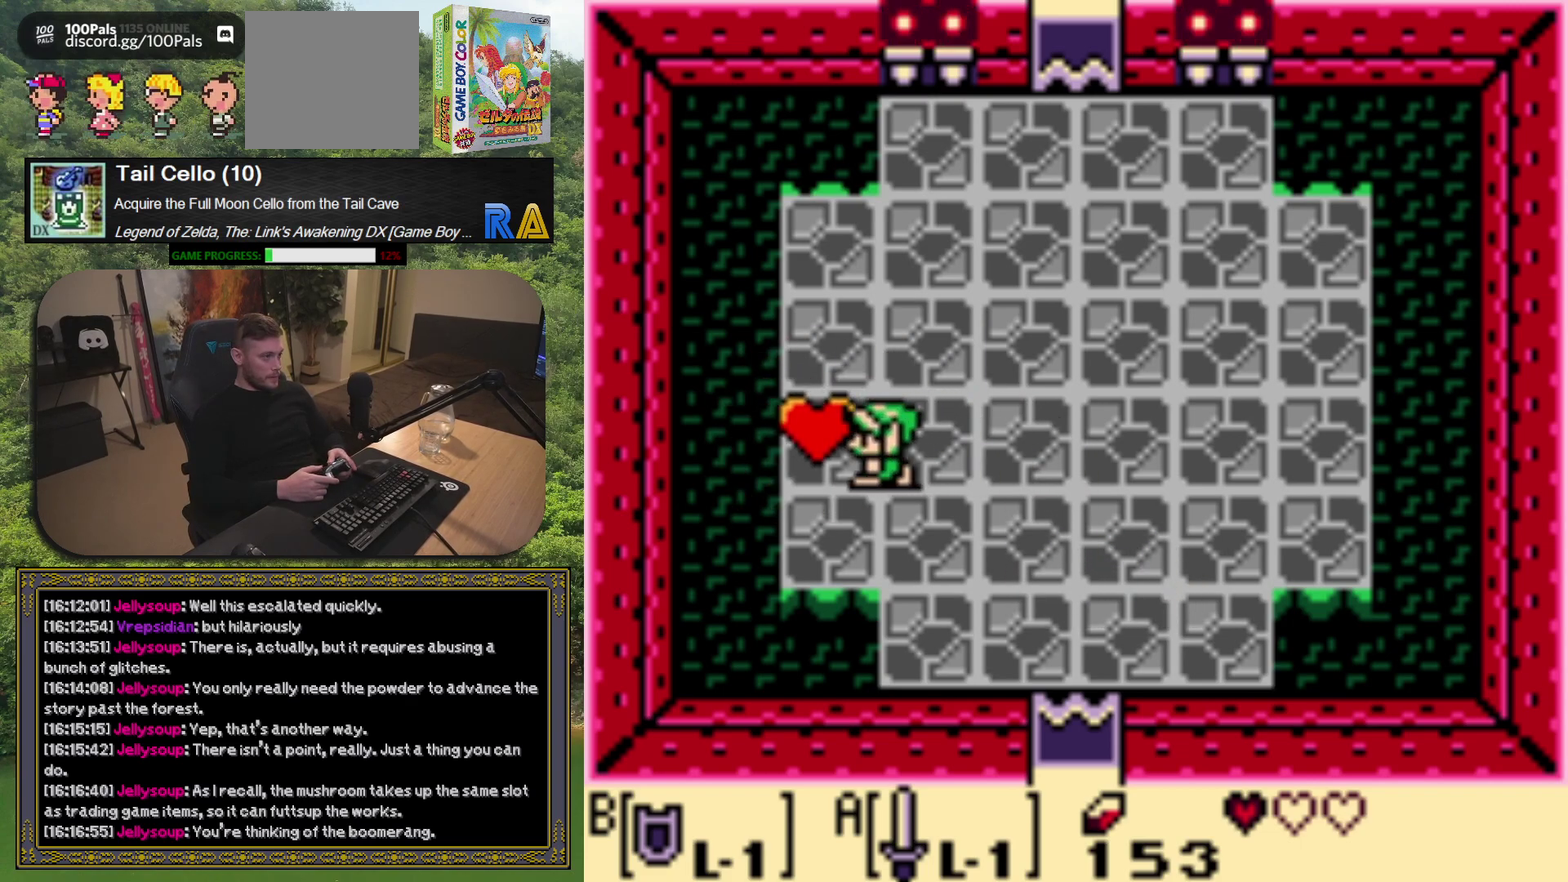
{"buttons": [], "left_stick": "center", "events": [[67, "DPAD_LEFT", "up"]]}
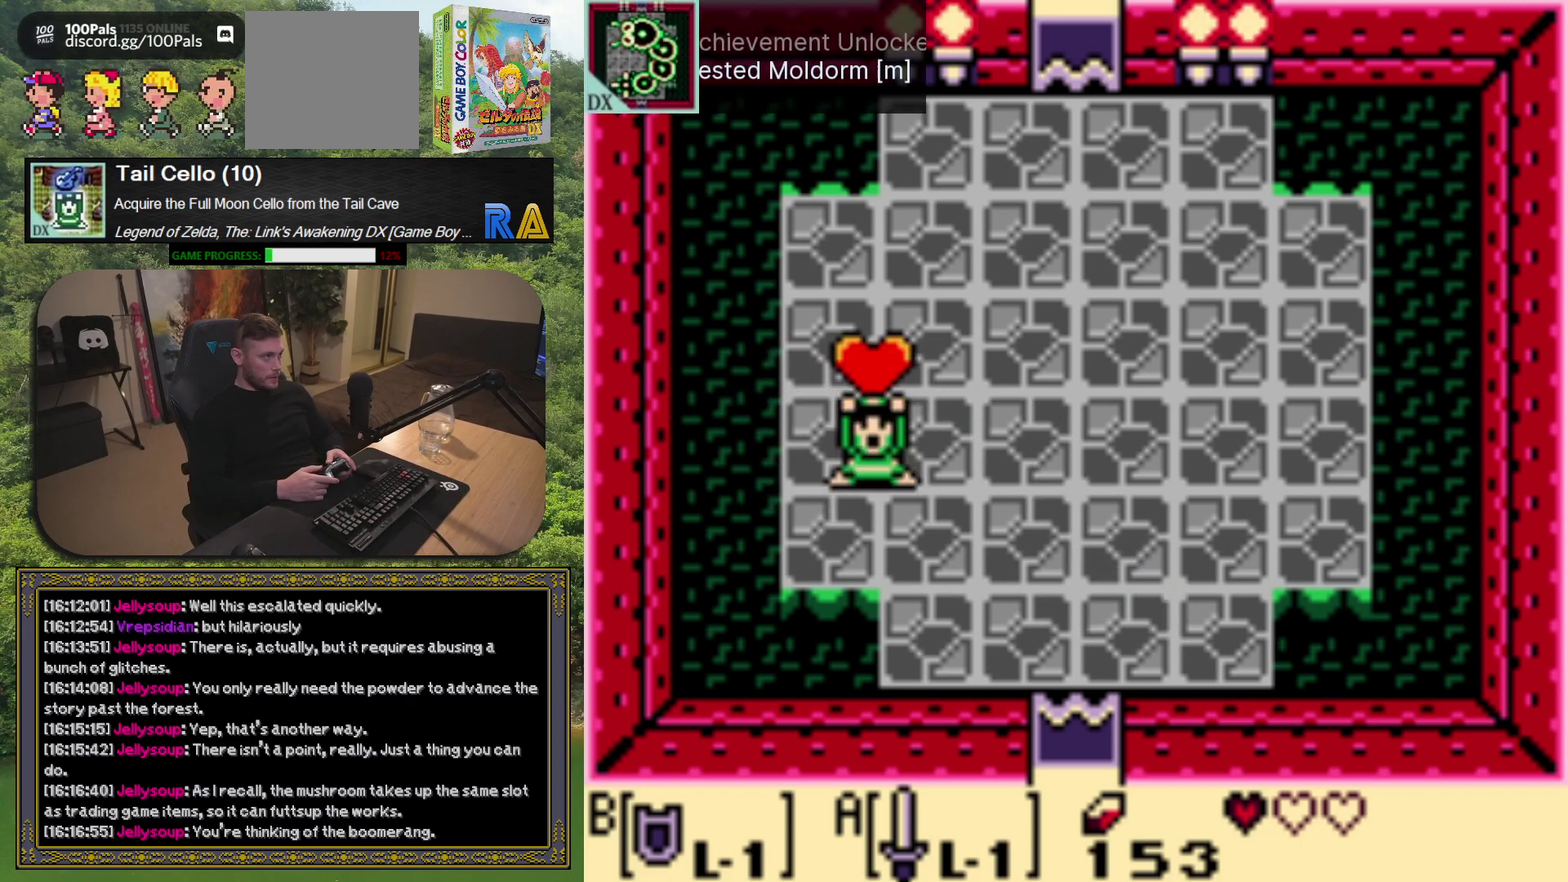
{"buttons": [], "left_stick": "center", "events": []}
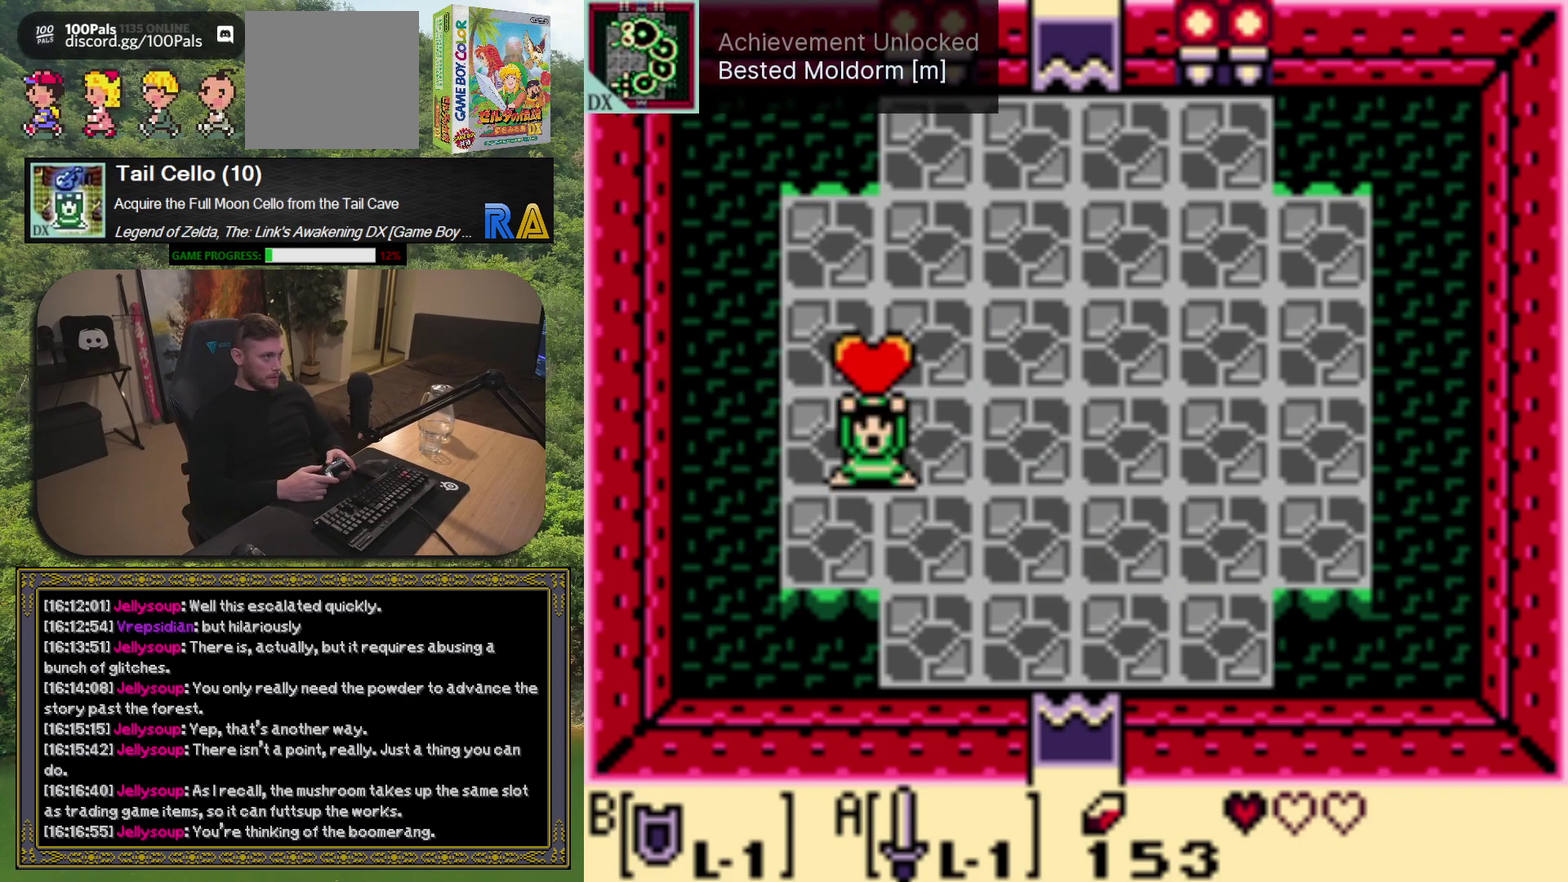
{"buttons": [], "left_stick": "center", "events": []}
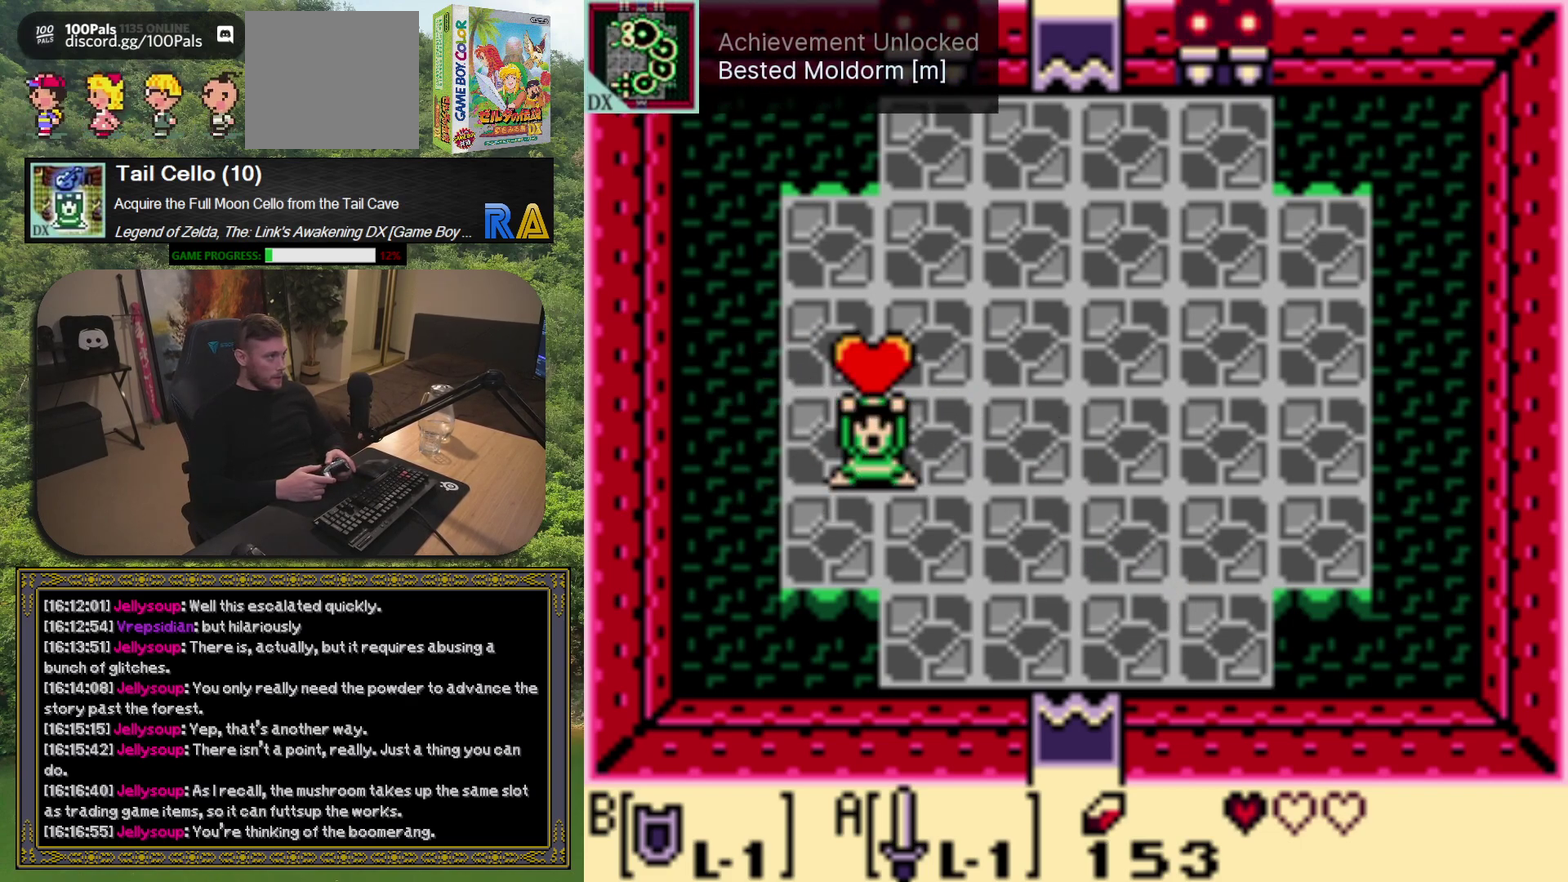
{"buttons": [], "left_stick": "center", "events": []}
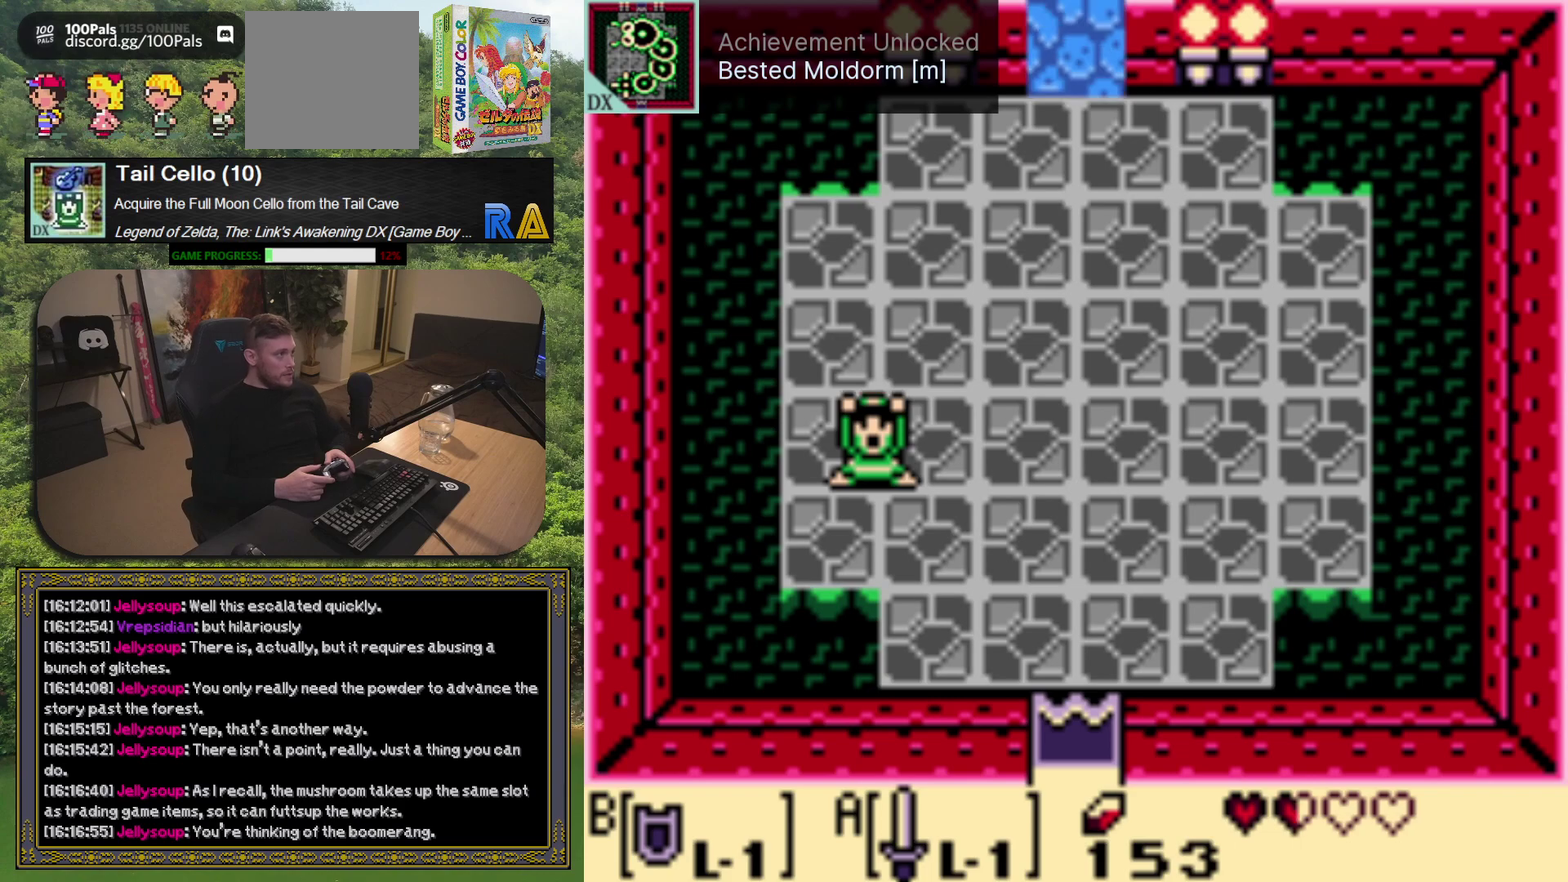
{"buttons": [], "left_stick": "center", "events": []}
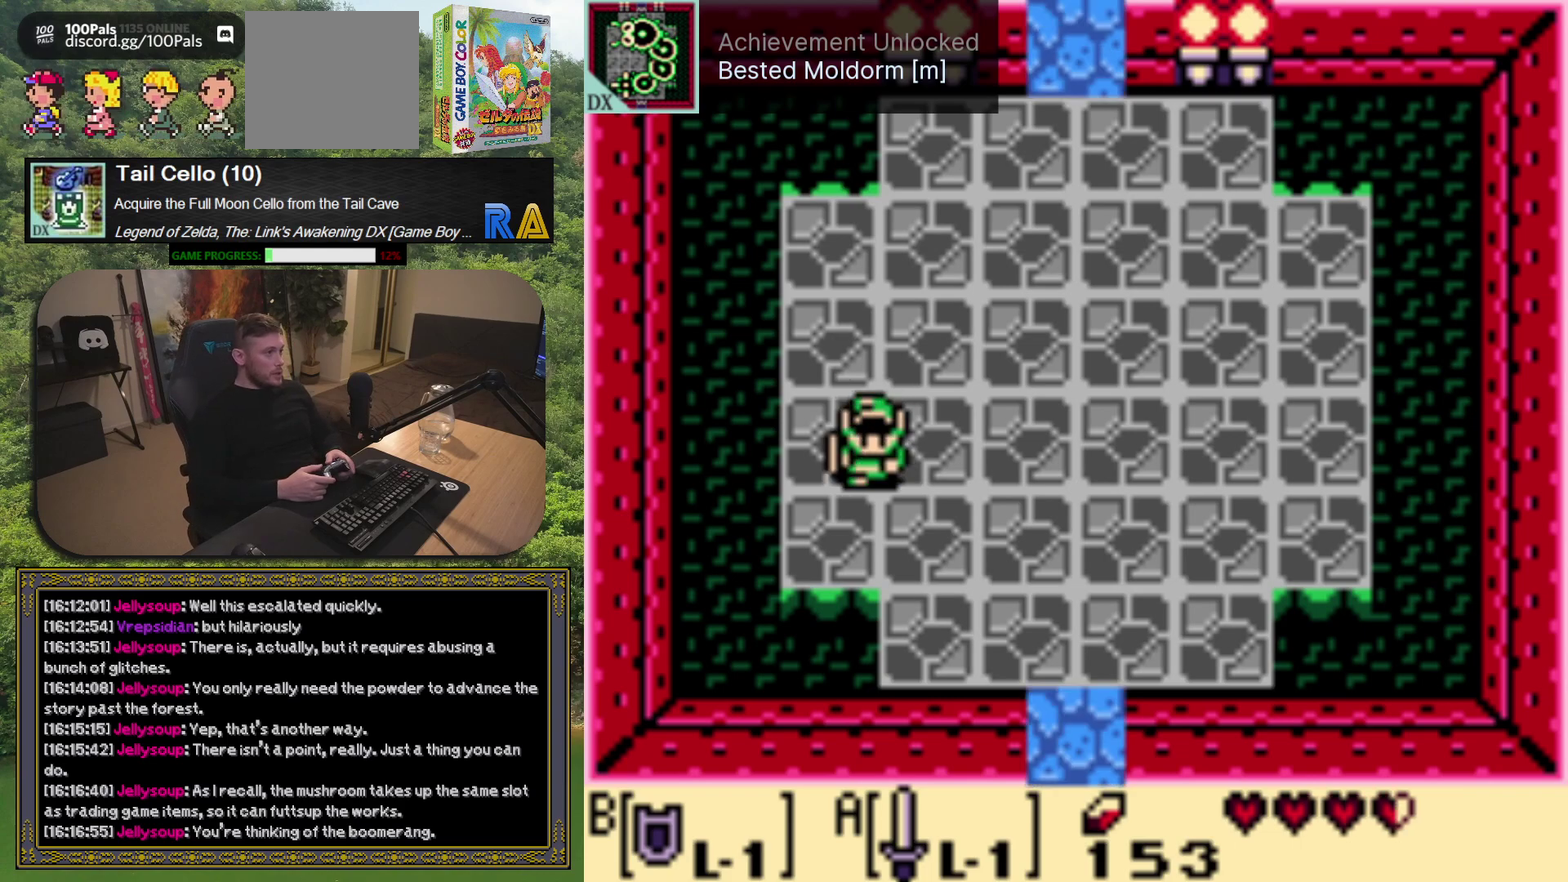
{"buttons": ["DPAD_RIGHT"], "left_stick": "center", "events": [[333, "DPAD_RIGHT", "down"]]}
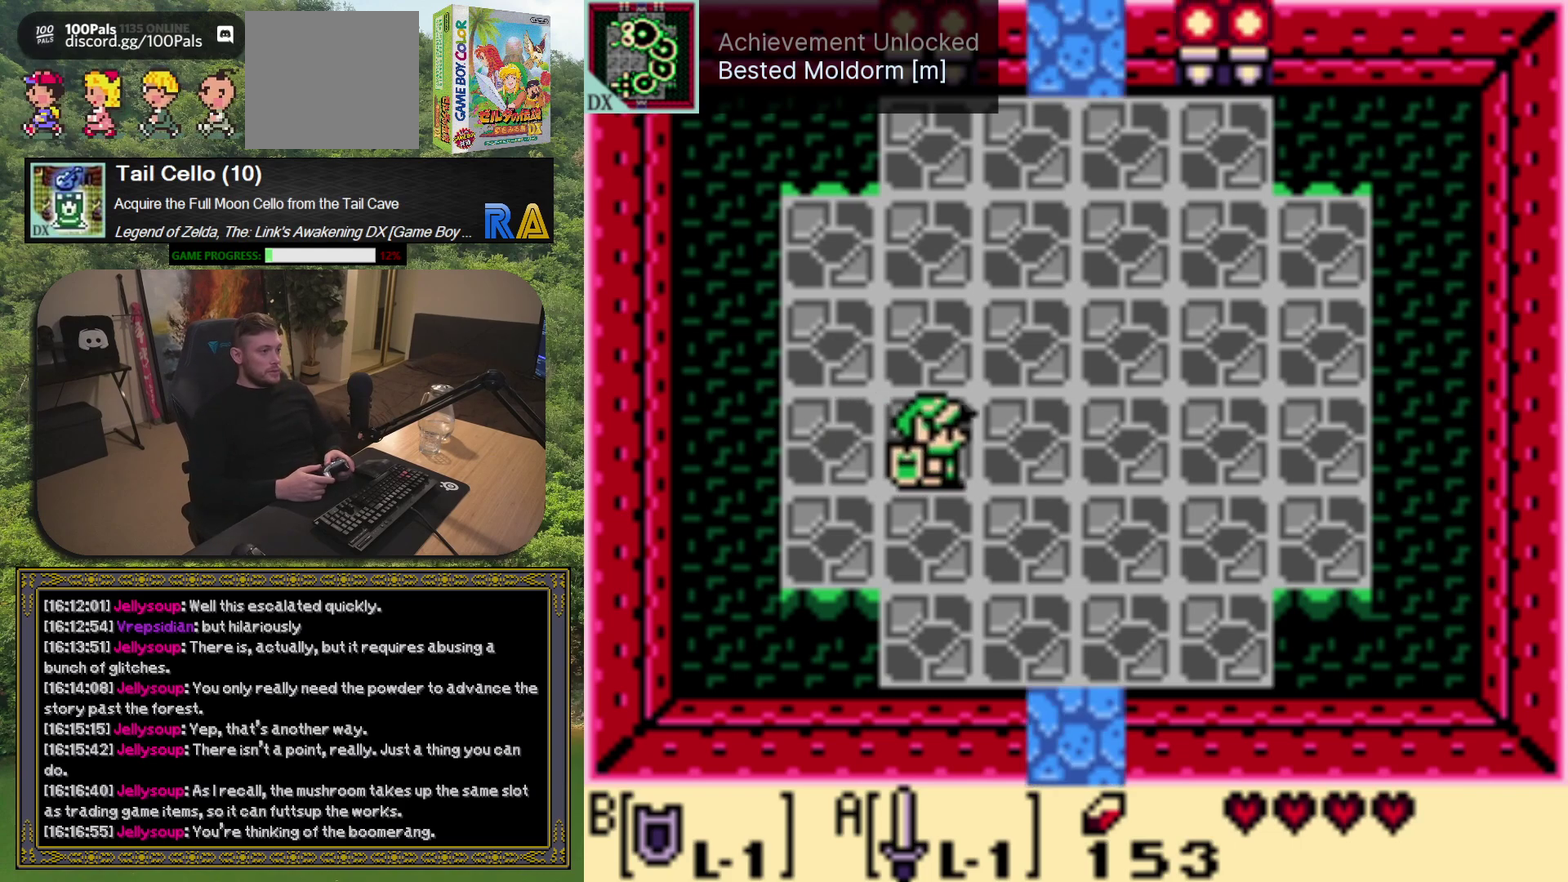
{"buttons": [], "left_stick": "center", "events": [[367, "DPAD_RIGHT", "up"]]}
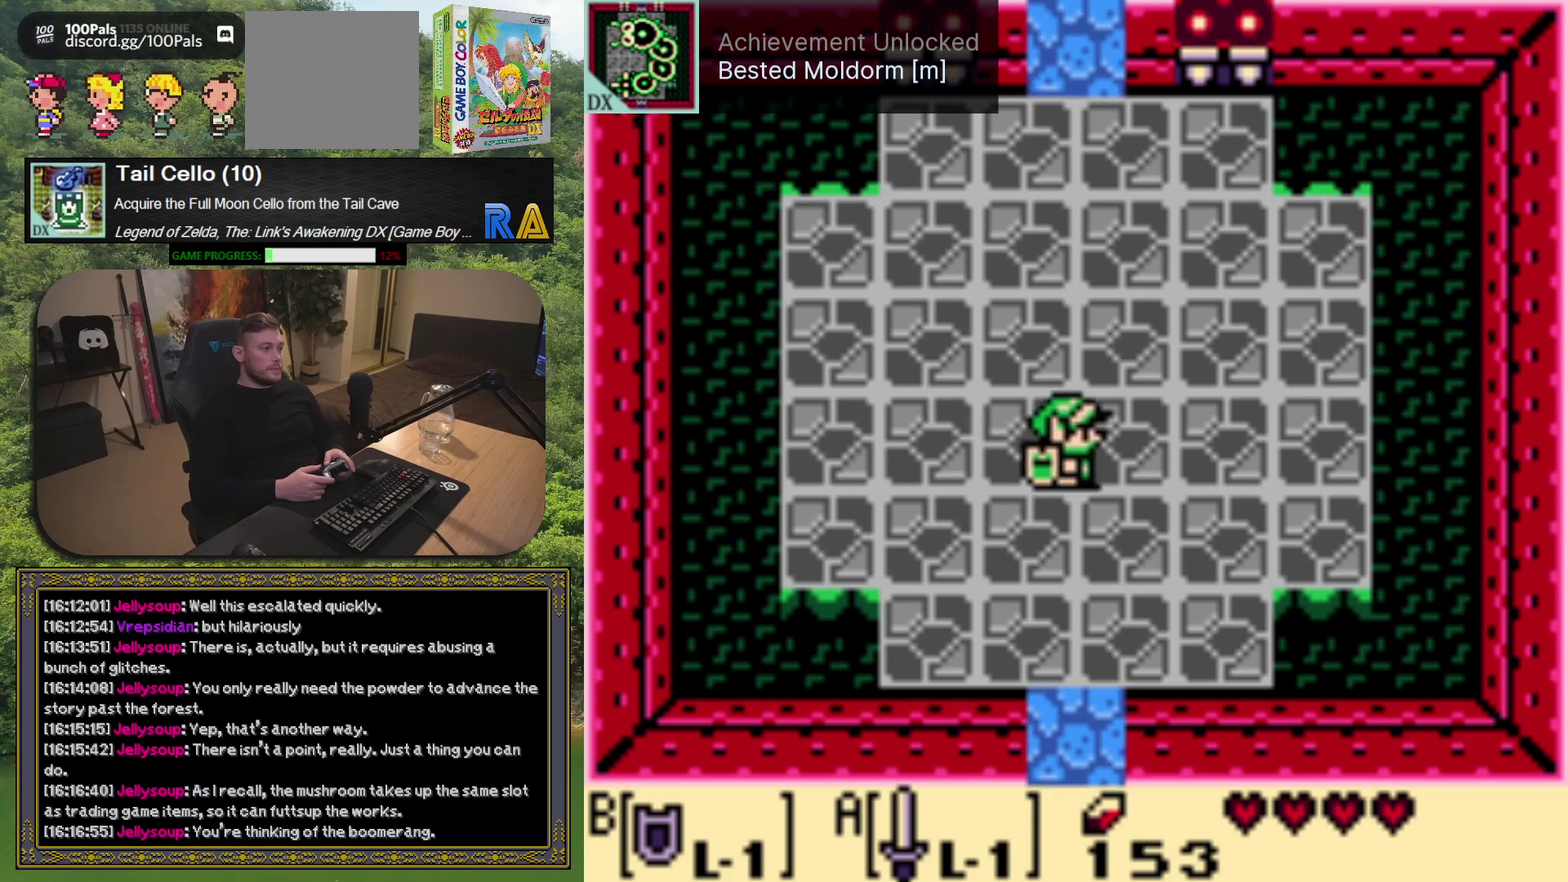
{"buttons": [], "left_stick": "center", "events": [[33, "DPAD_DOWN", "down"], [133, "DPAD_DOWN", "up"]]}
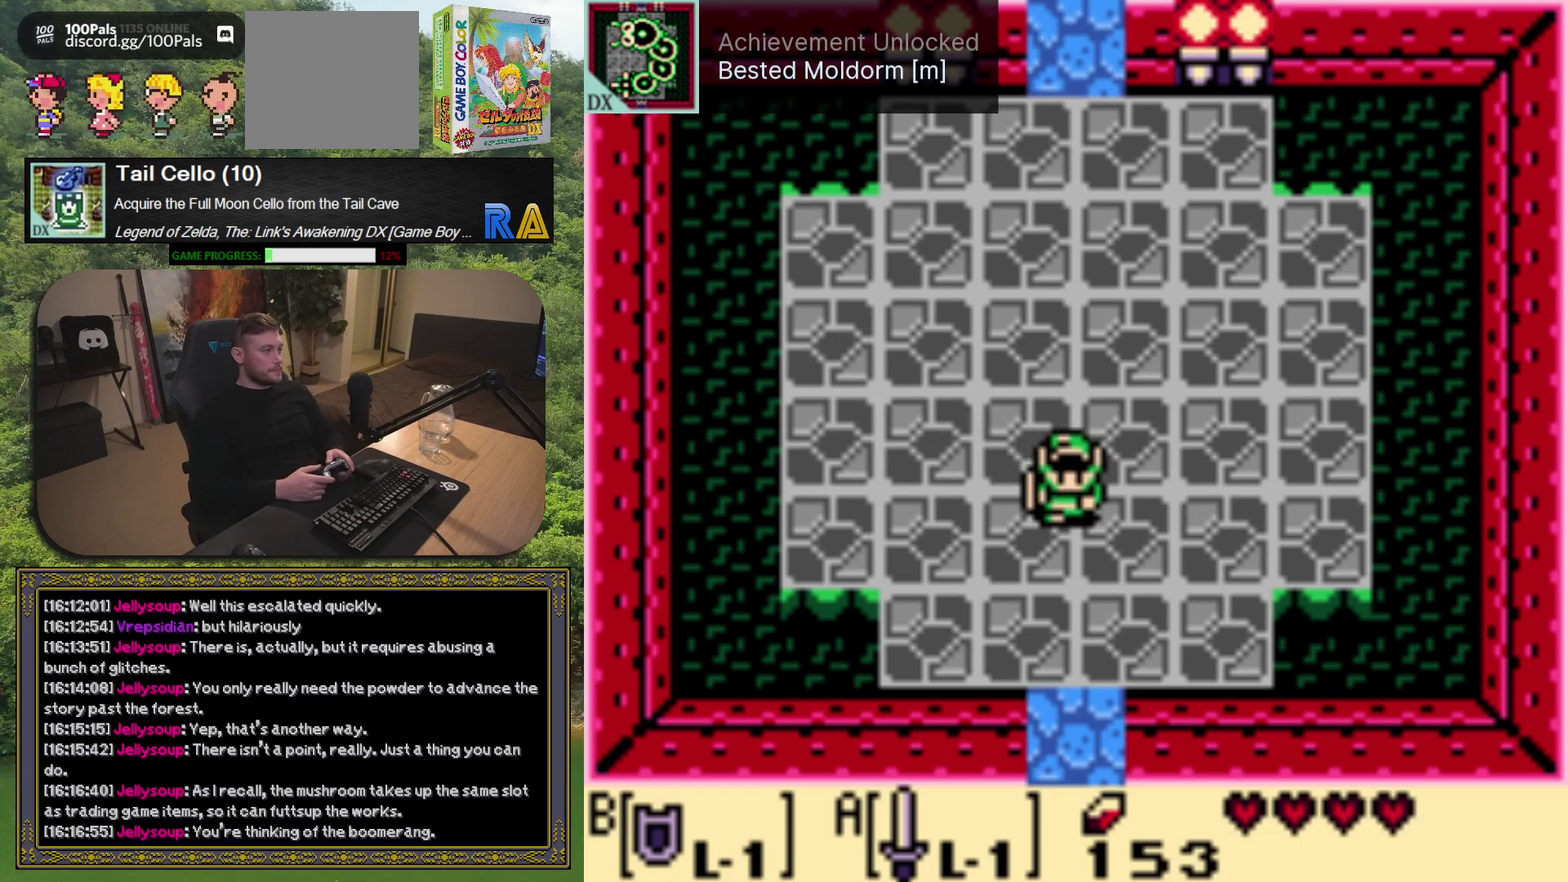
{"buttons": ["DPAD_UP"], "left_stick": "center", "events": [[500, "DPAD_UP", "down"]]}
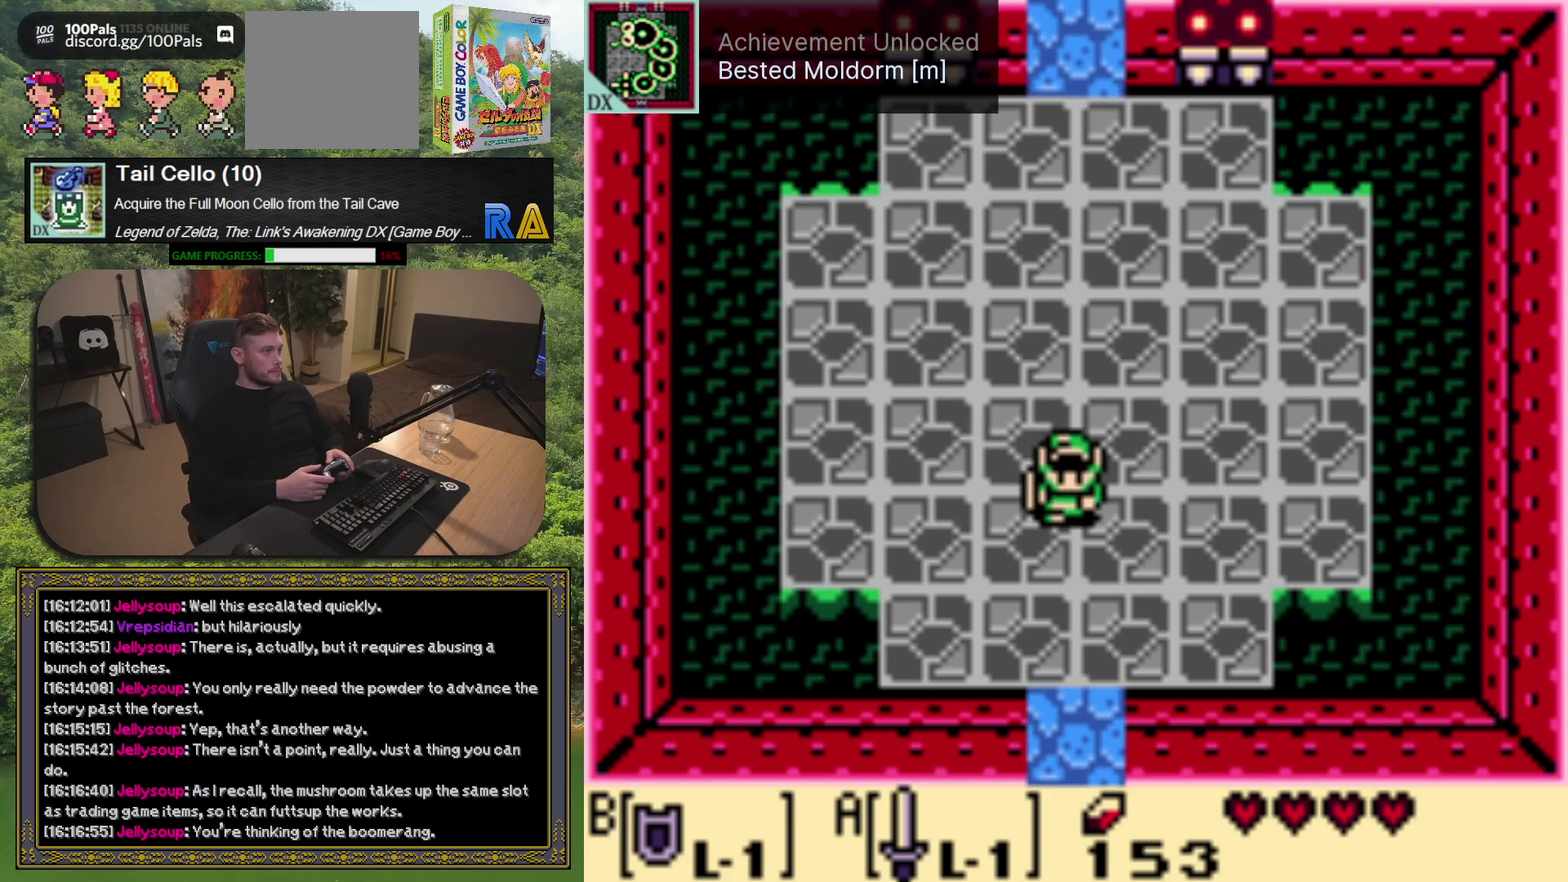
{"buttons": [], "left_stick": "center", "events": [[100, "DPAD_UP", "up"]]}